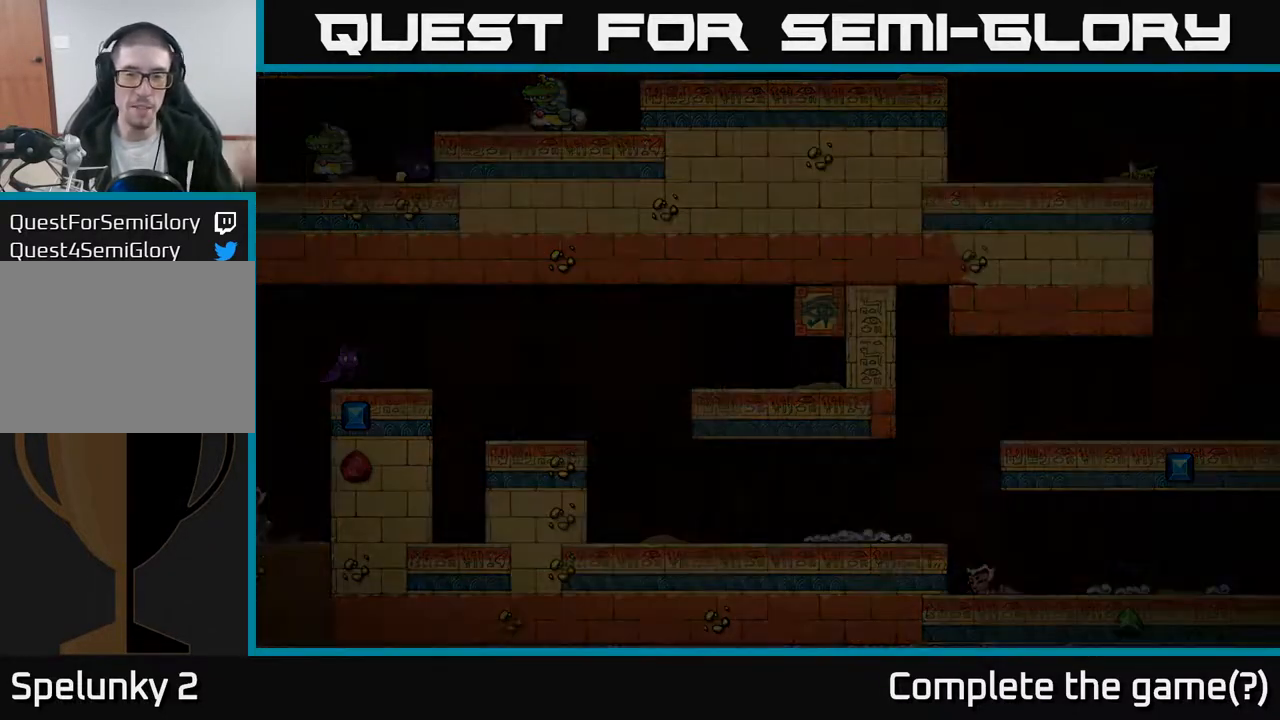
Gameplay with a controller (Xbox layout); each line is a JSON object with the inputs held at the frame after it. "events" lists button and stick changes between this image and that frame as [ms after this image, input, new state], when the widget could be followed in between.
{"buttons": [], "left_stick": "center", "right_stick": "center", "events": []}
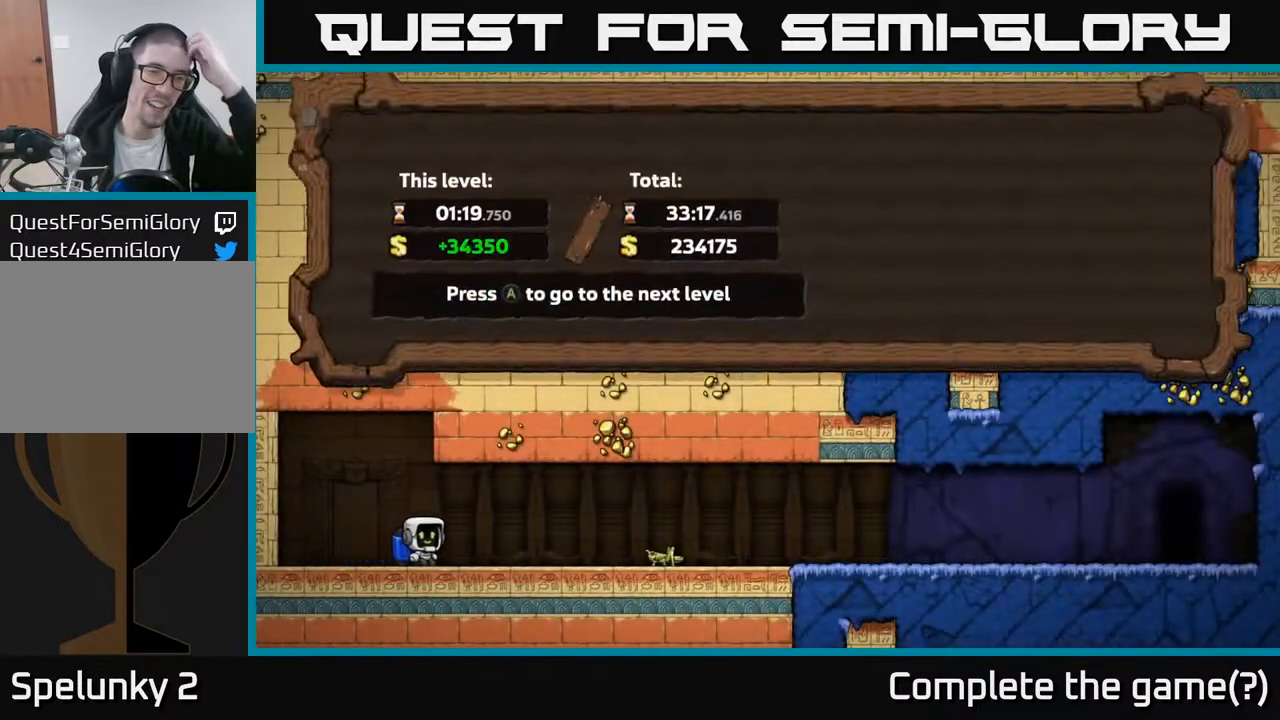
{"buttons": [], "left_stick": "center", "right_stick": "center", "events": []}
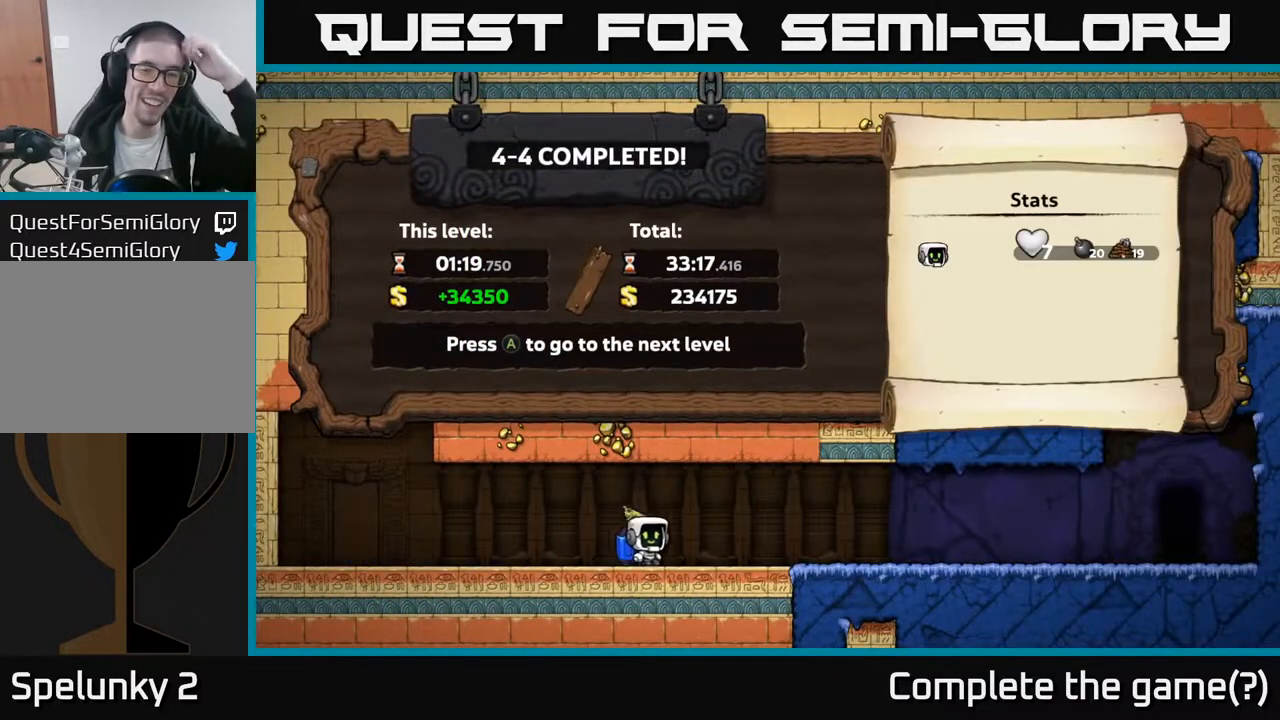
{"buttons": [], "left_stick": "center", "right_stick": "center", "events": []}
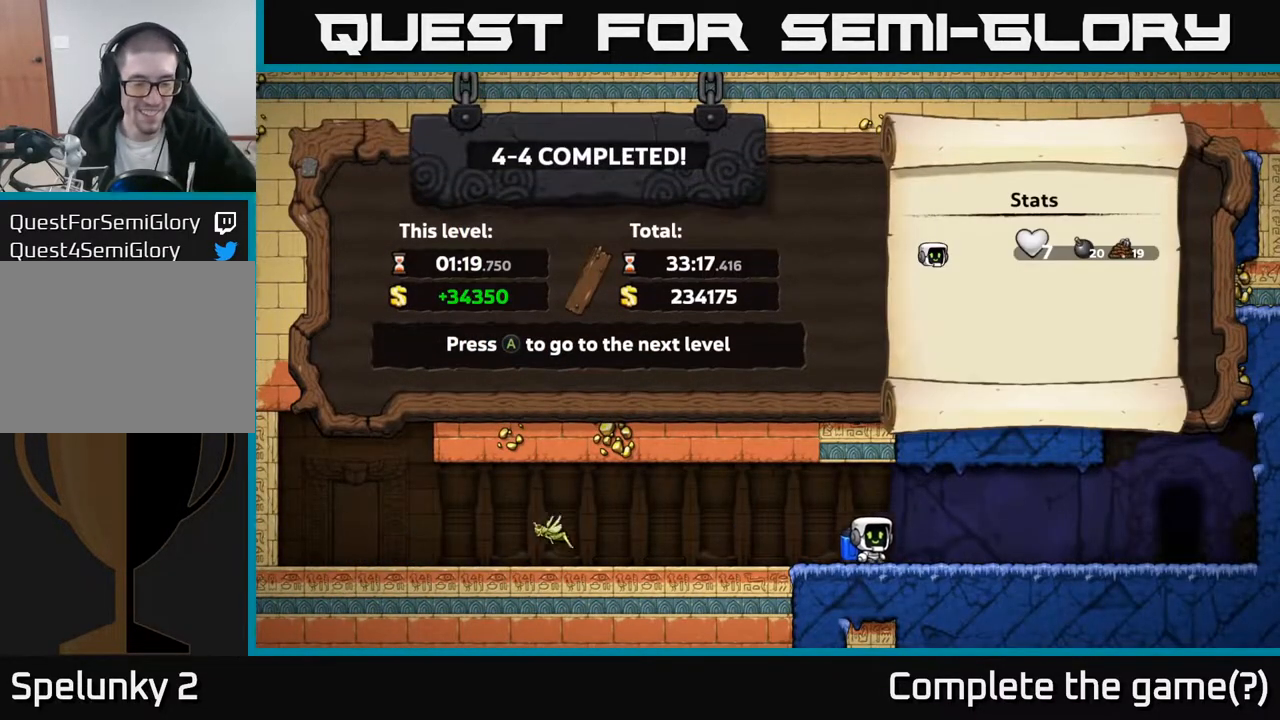
{"buttons": [], "left_stick": "center", "right_stick": "center", "events": []}
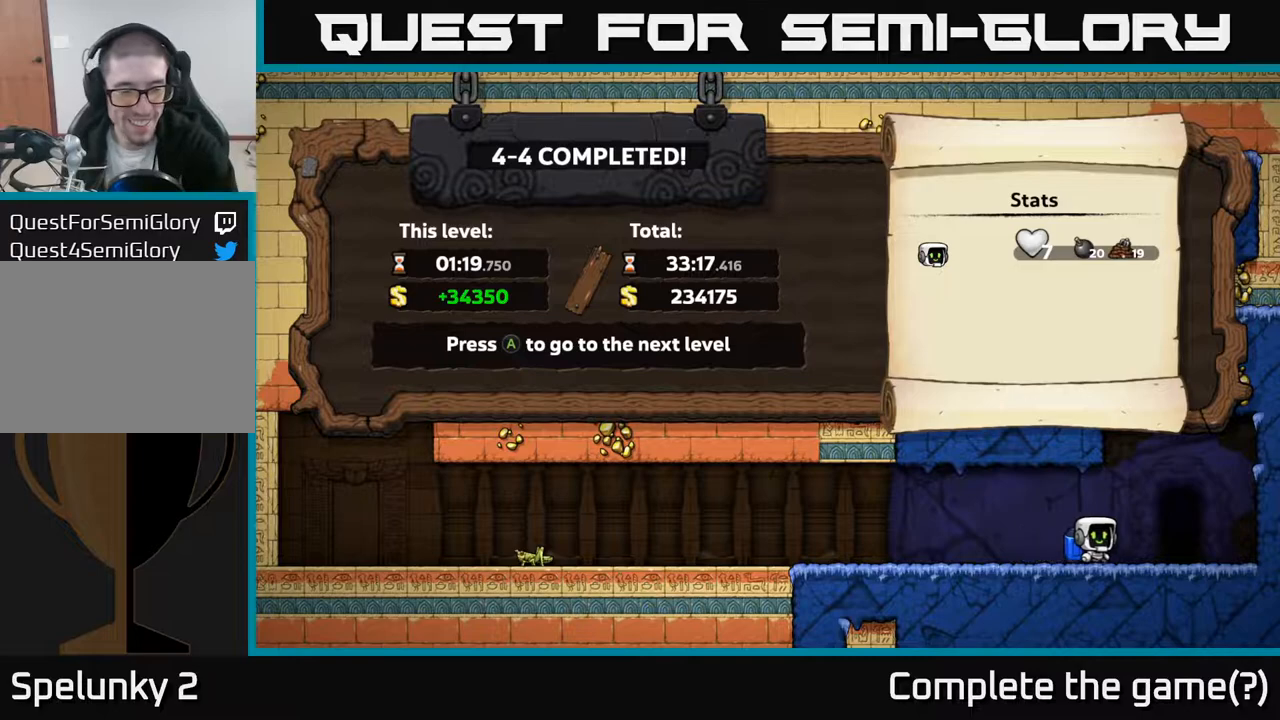
{"buttons": [], "left_stick": "center", "right_stick": "center", "events": []}
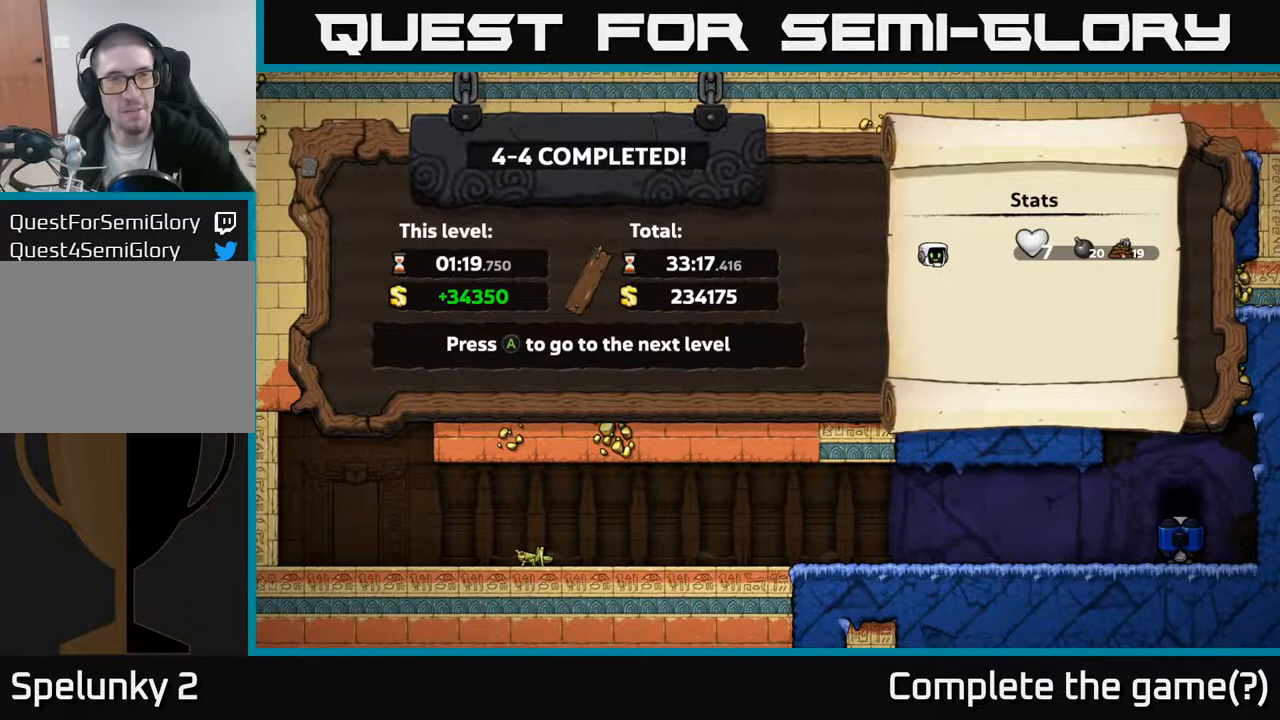
{"buttons": [], "left_stick": "center", "right_stick": "center", "events": []}
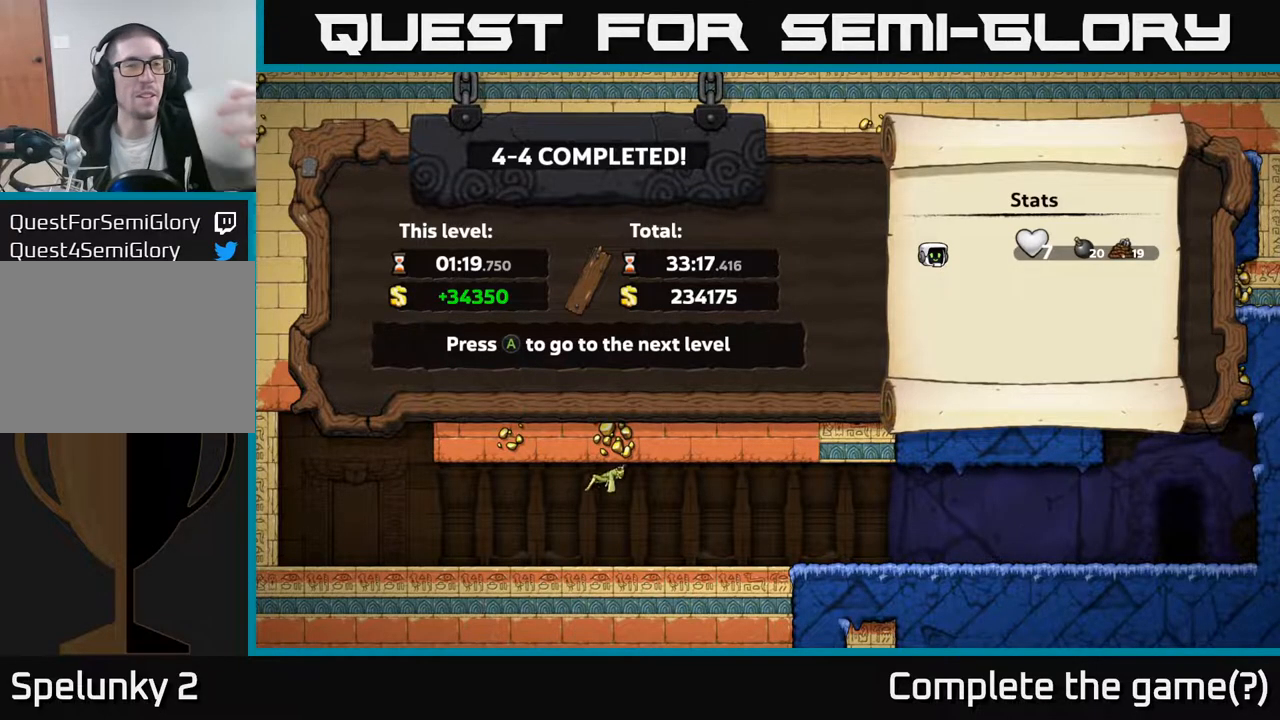
{"buttons": [], "left_stick": "center", "right_stick": "center", "events": []}
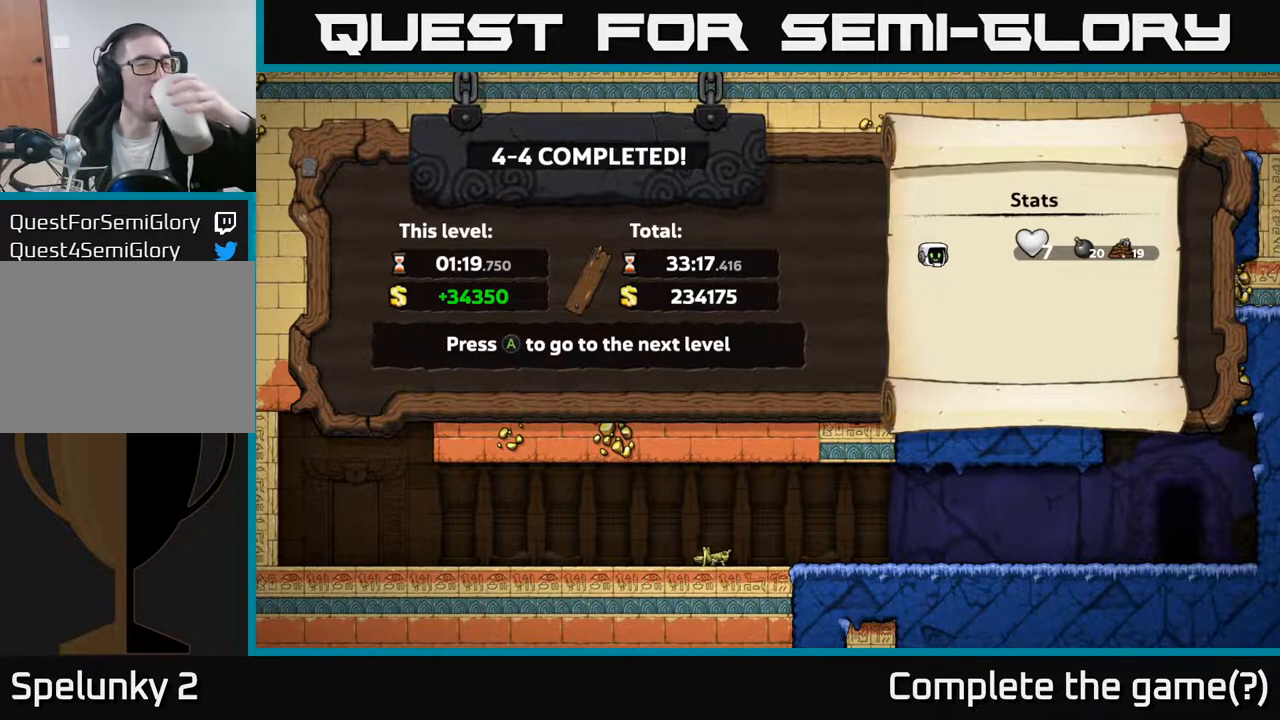
{"buttons": [], "left_stick": "center", "right_stick": "center", "events": []}
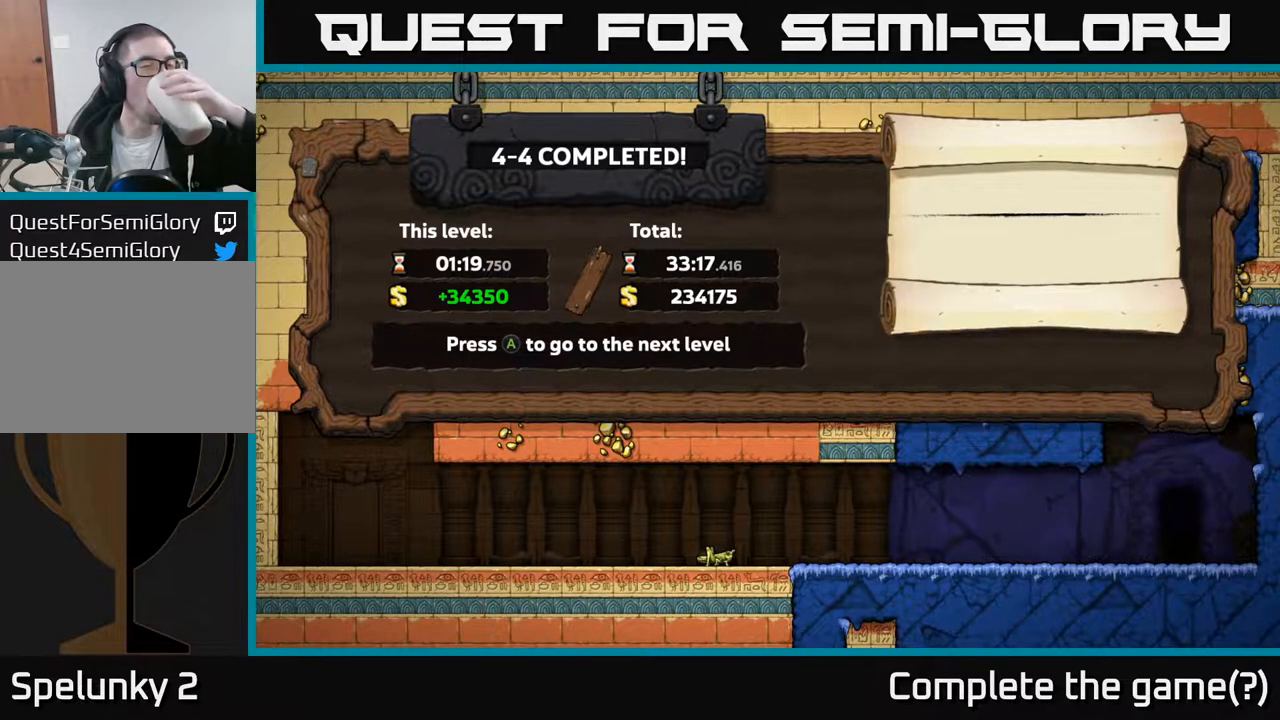
{"buttons": [], "left_stick": "center", "right_stick": "center", "events": []}
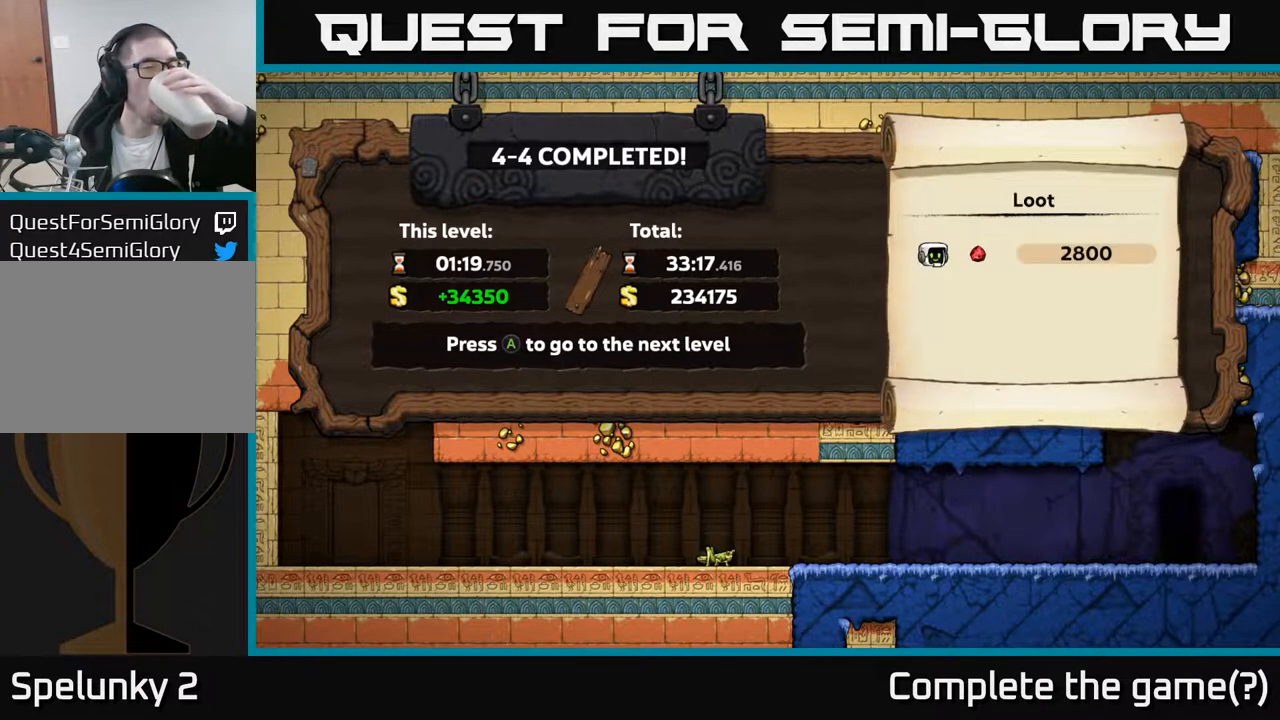
{"buttons": ["A"], "left_stick": "center", "right_stick": "center", "events": [[417, "A", "down"]]}
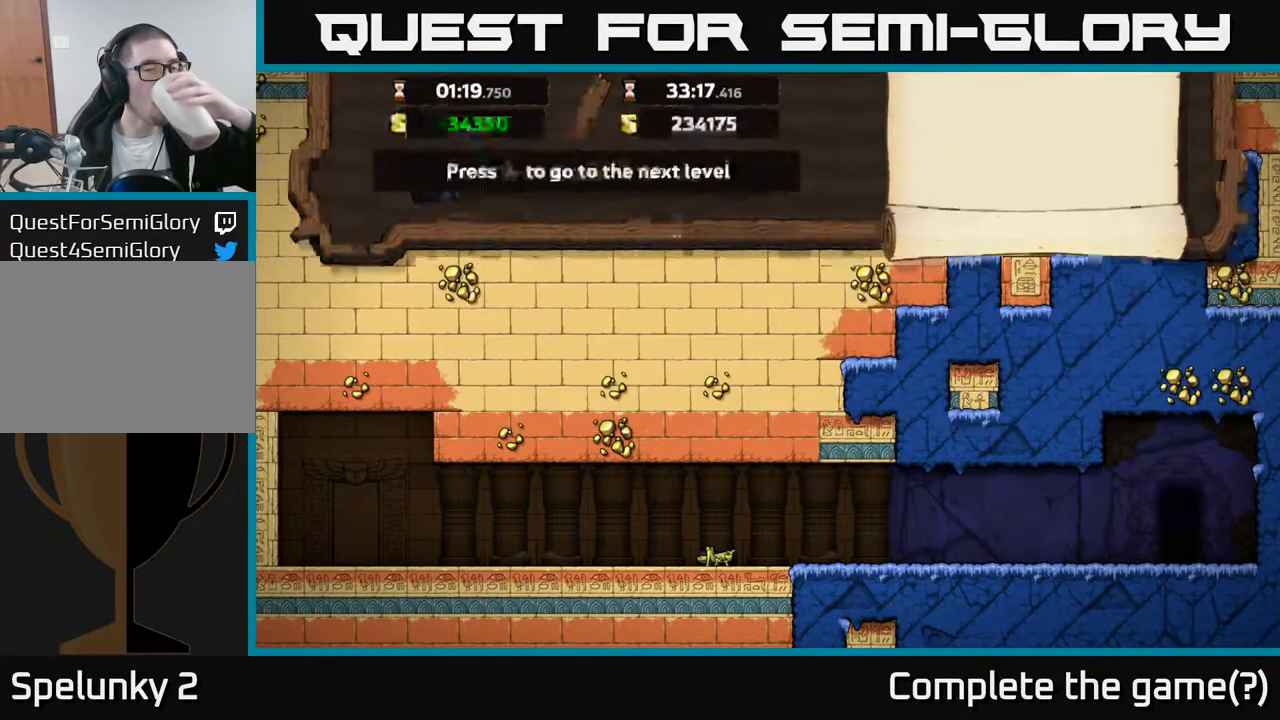
{"buttons": [], "left_stick": "center", "right_stick": "center", "events": [[67, "A", "up"]]}
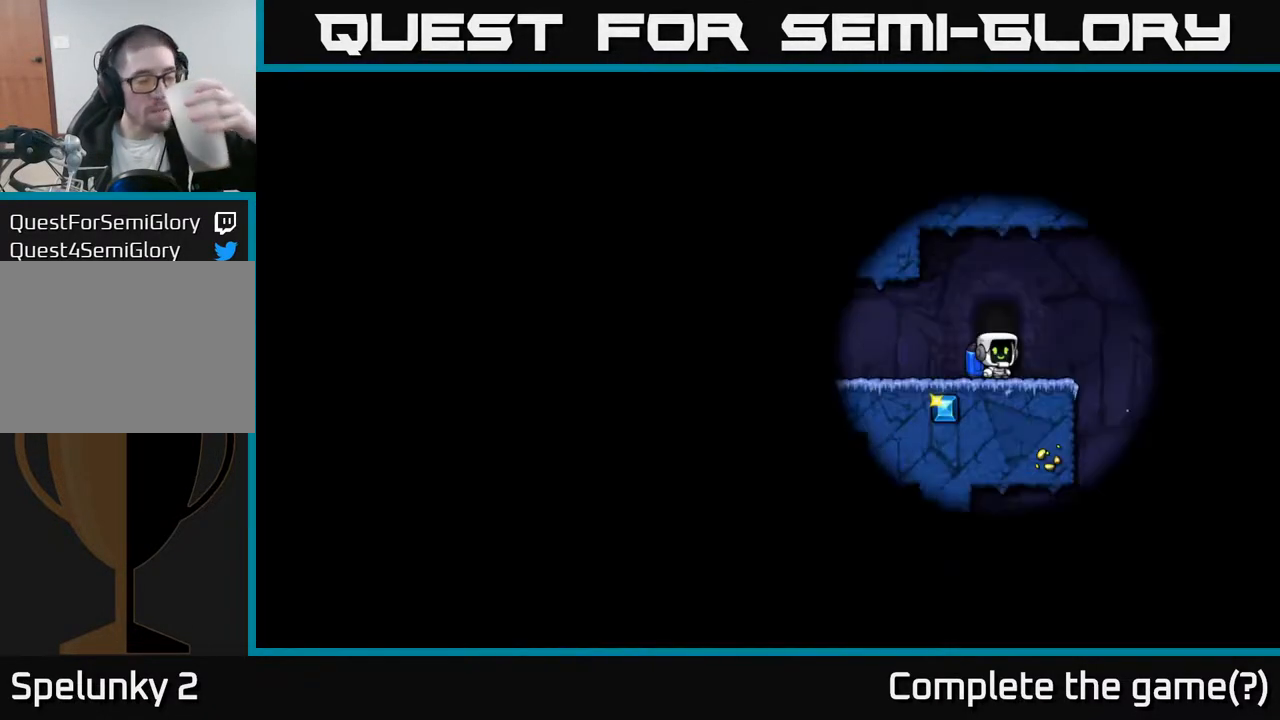
{"buttons": [], "left_stick": "center", "right_stick": "center", "events": []}
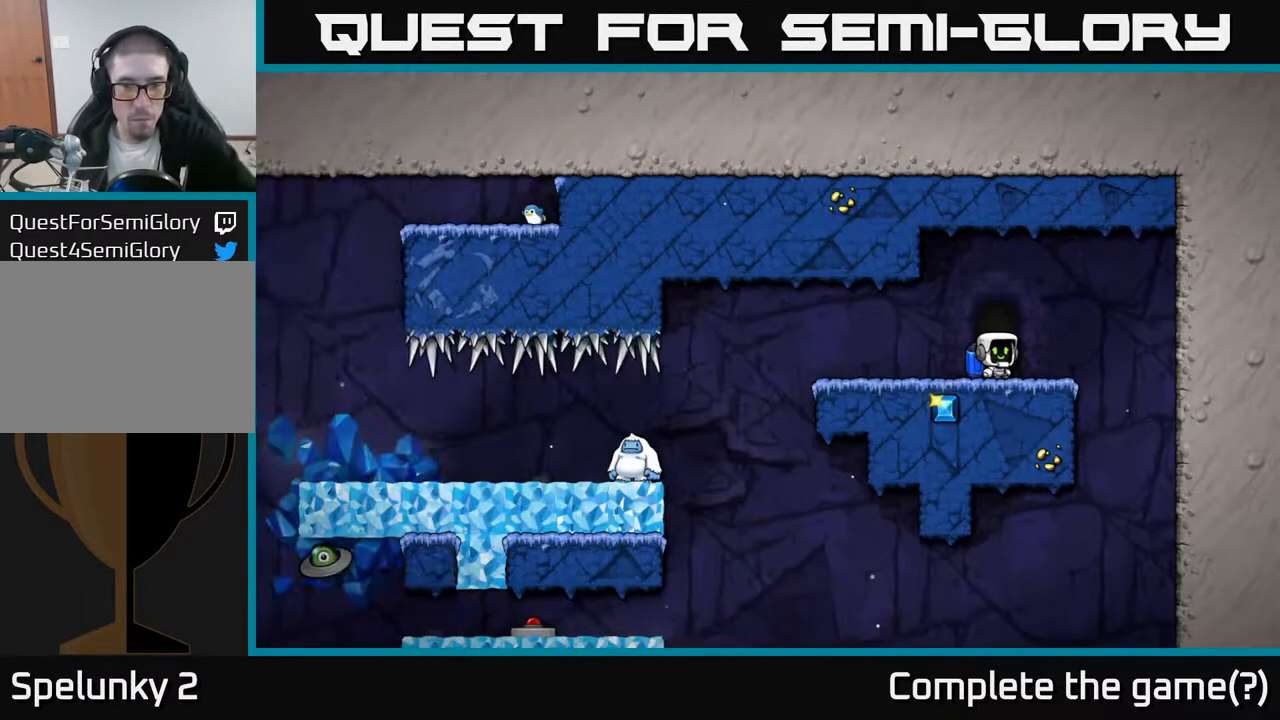
{"buttons": [], "left_stick": "center", "right_stick": "center", "events": []}
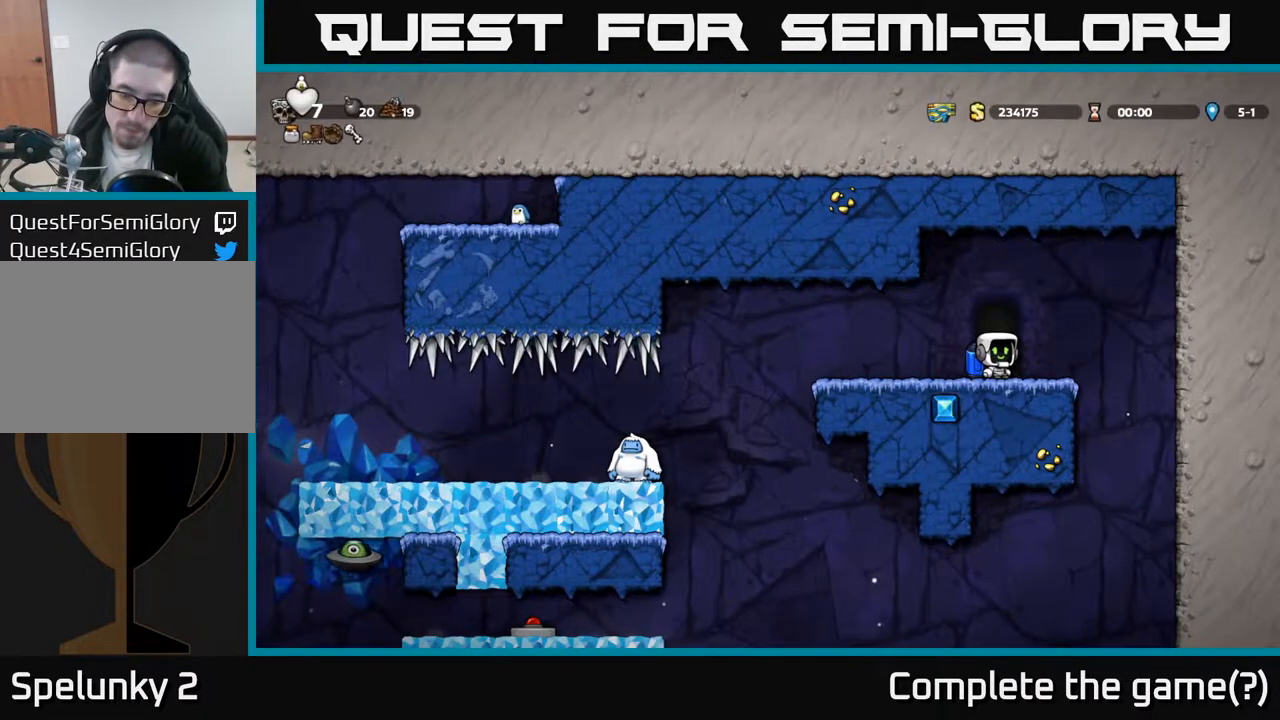
{"buttons": [], "left_stick": "center", "right_stick": "center", "events": []}
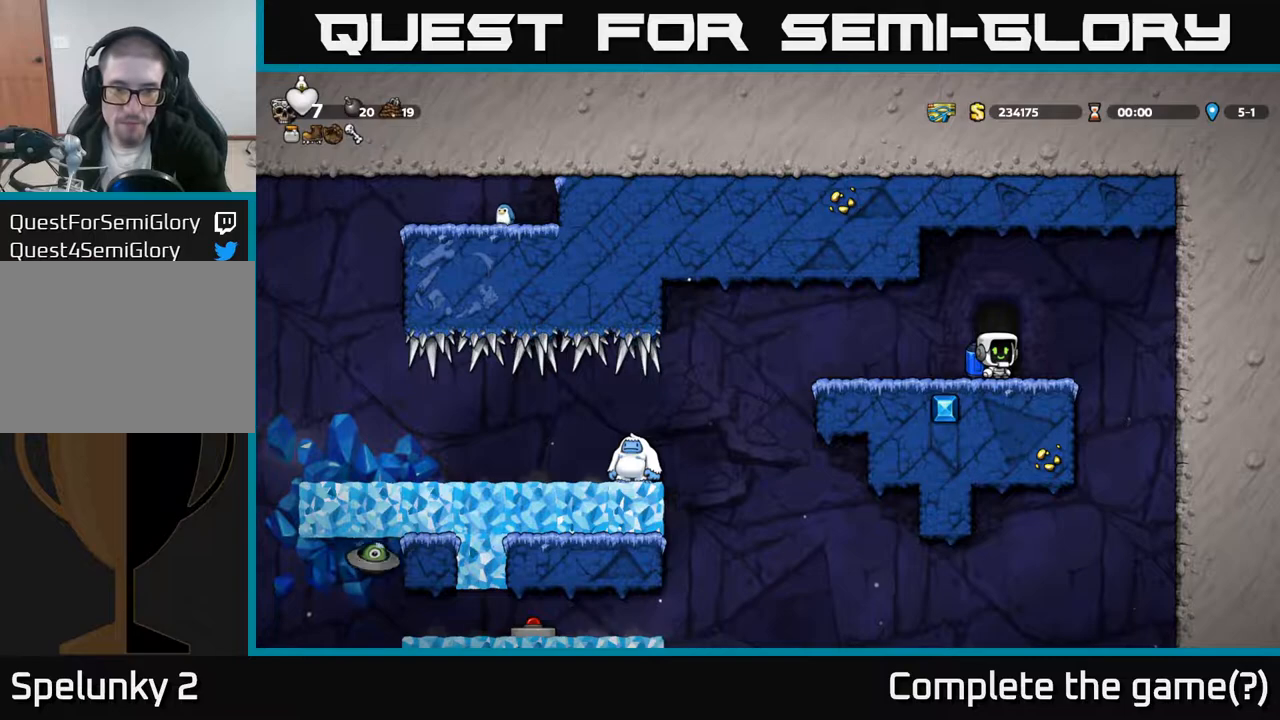
{"buttons": [], "left_stick": "center", "right_stick": "center", "events": []}
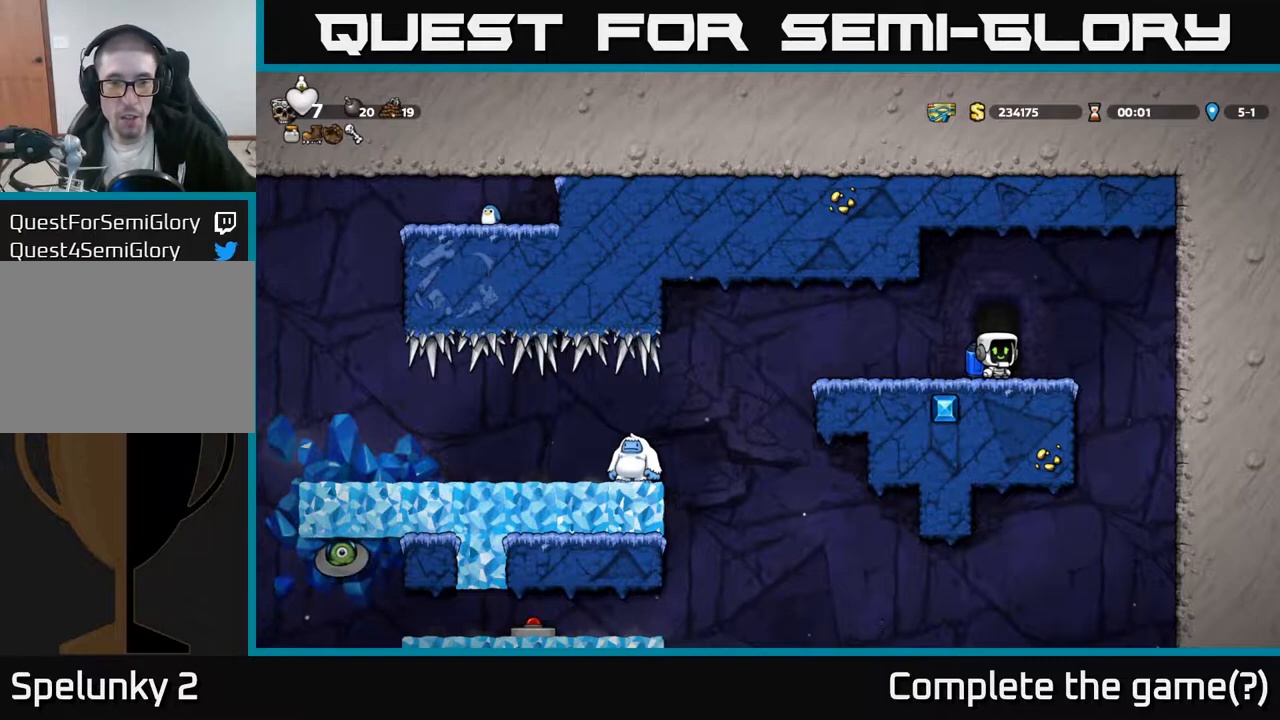
{"buttons": [], "left_stick": "center", "right_stick": "center", "events": []}
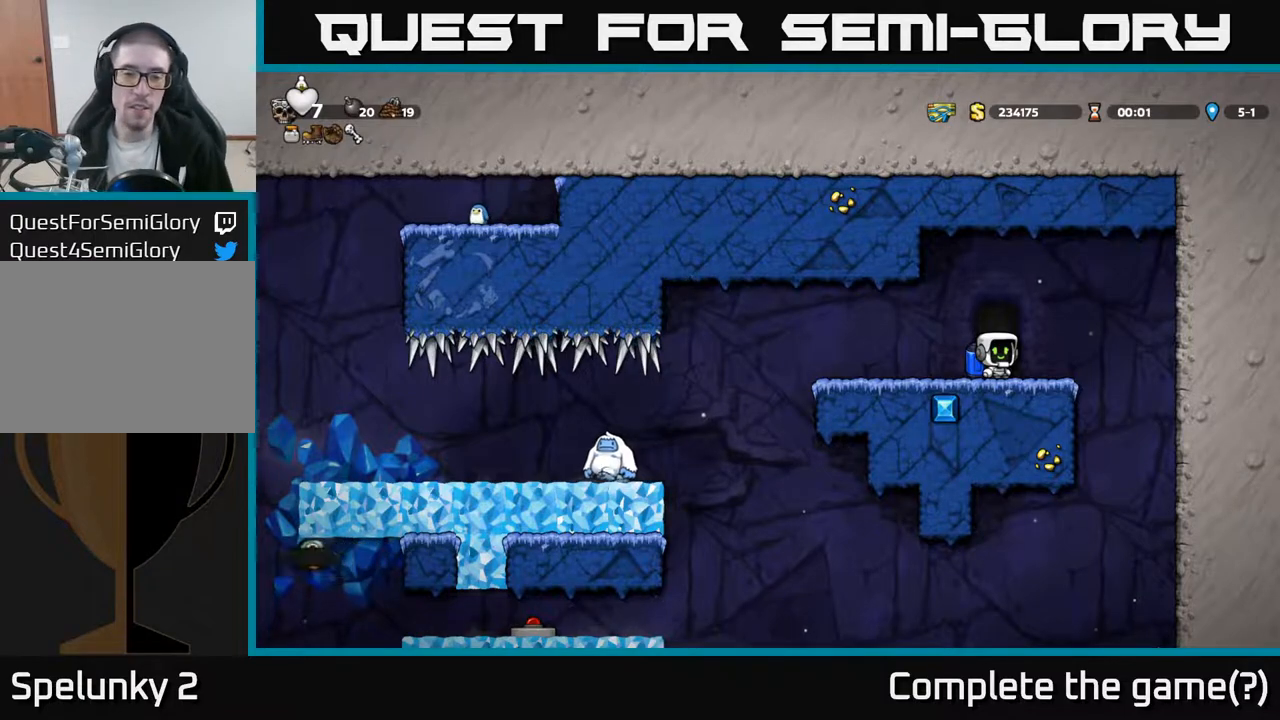
{"buttons": [], "left_stick": "center", "right_stick": "center", "events": [[317, "DPAD_LEFT", "down"], [500, "DPAD_LEFT", "up"]]}
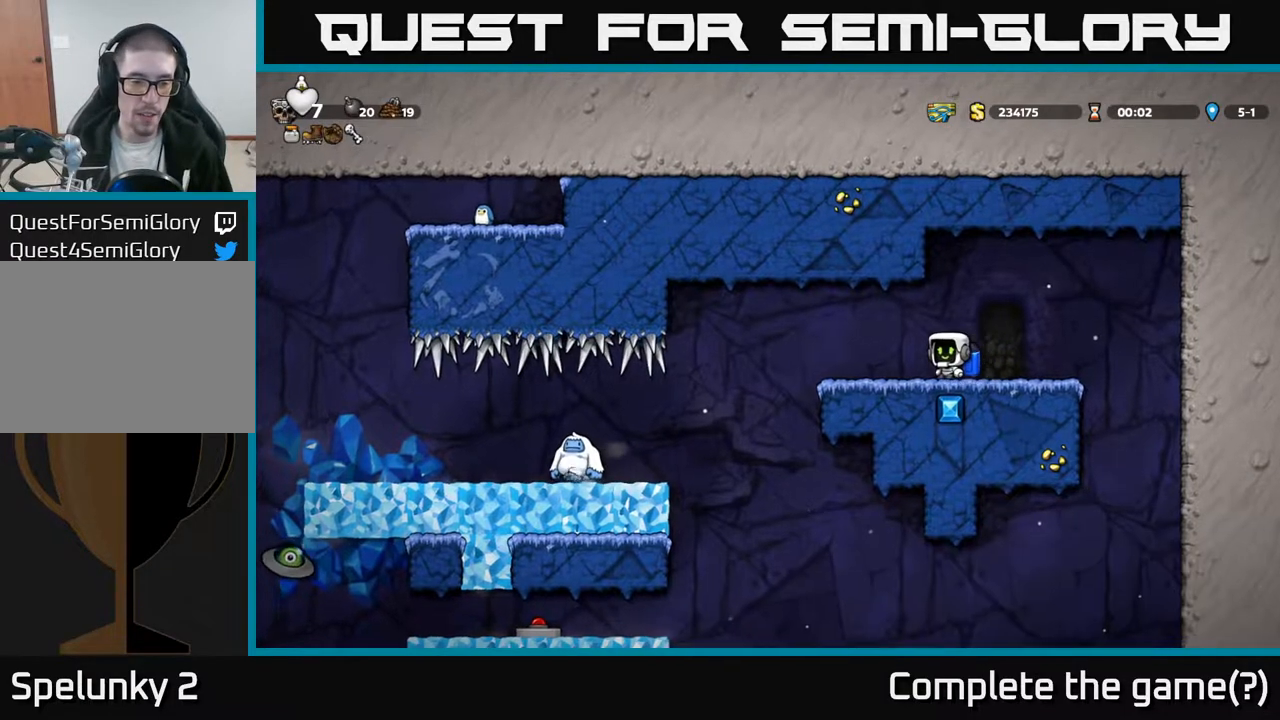
{"buttons": ["DPAD_LEFT"], "left_stick": "center", "right_stick": "center", "events": [[467, "DPAD_LEFT", "down"]]}
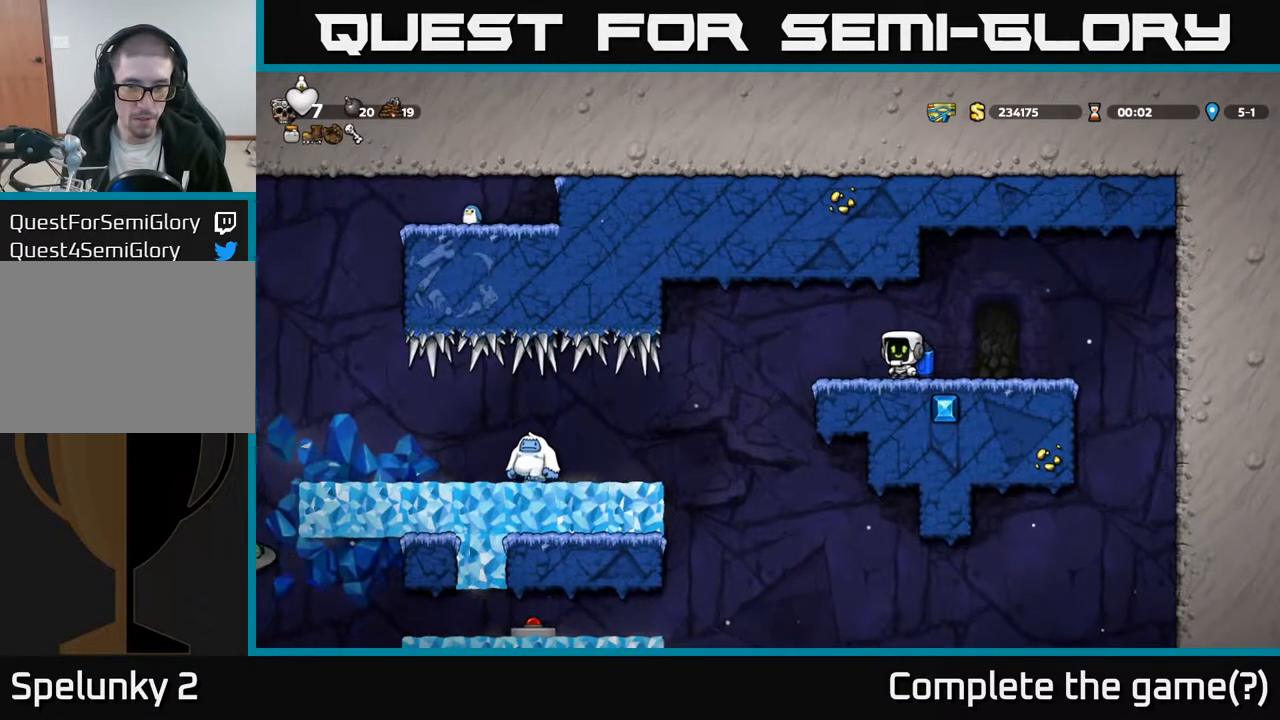
{"buttons": ["DPAD_LEFT"], "left_stick": "center", "right_stick": "center", "events": [[100, "DPAD_LEFT", "up"], [450, "DPAD_LEFT", "down"]]}
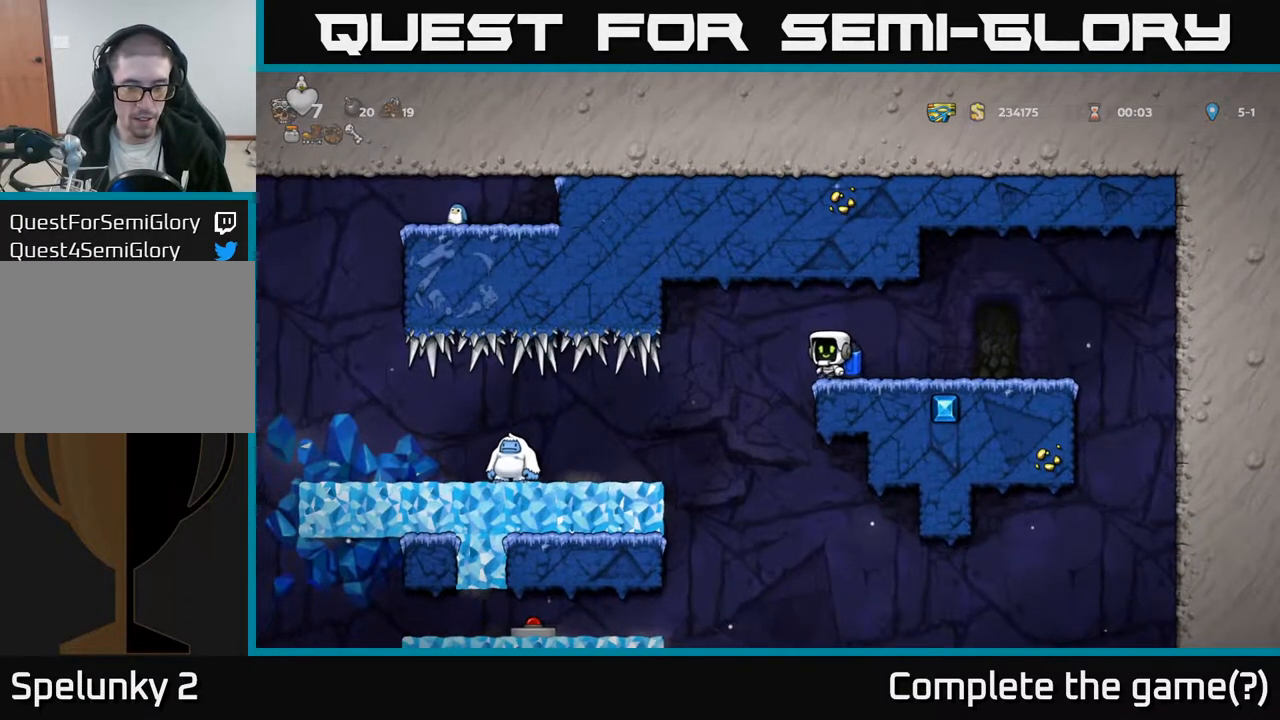
{"buttons": [], "left_stick": "center", "right_stick": "center", "events": [[133, "DPAD_LEFT", "up"]]}
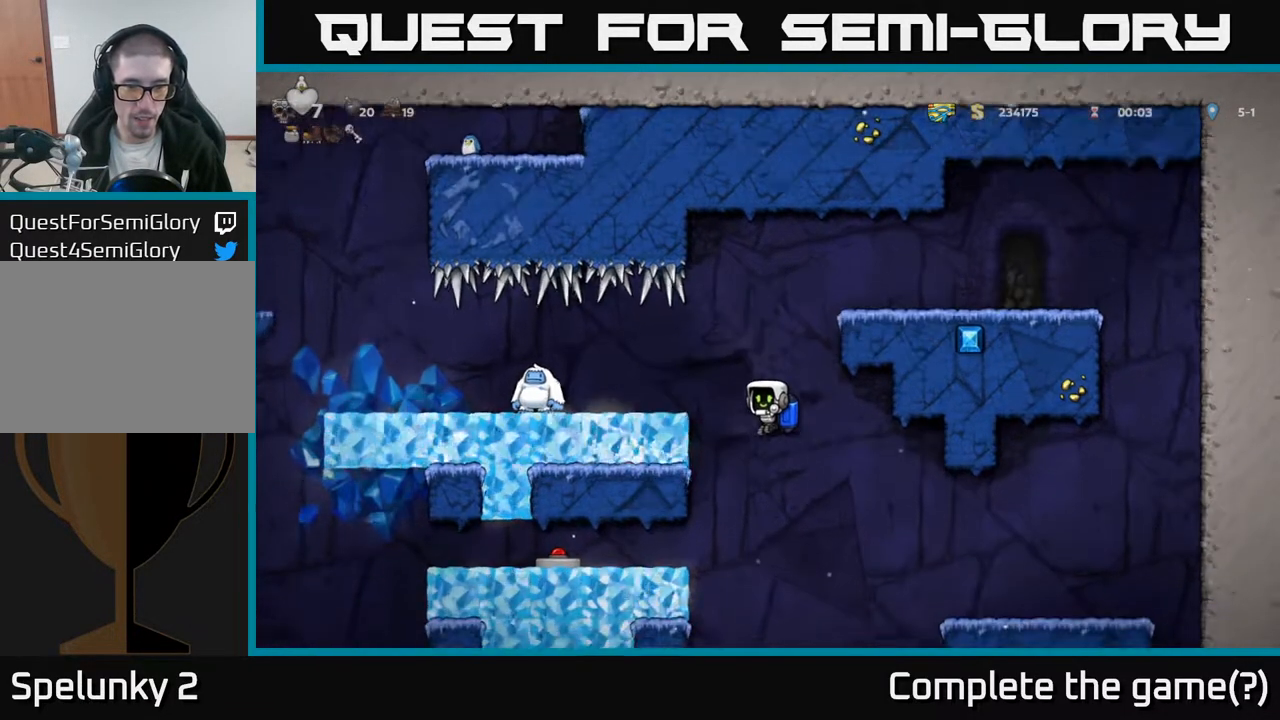
{"buttons": ["DPAD_LEFT"], "left_stick": "center", "right_stick": "center", "events": [[83, "A", "down"], [200, "A", "up"], [367, "DPAD_LEFT", "down"]]}
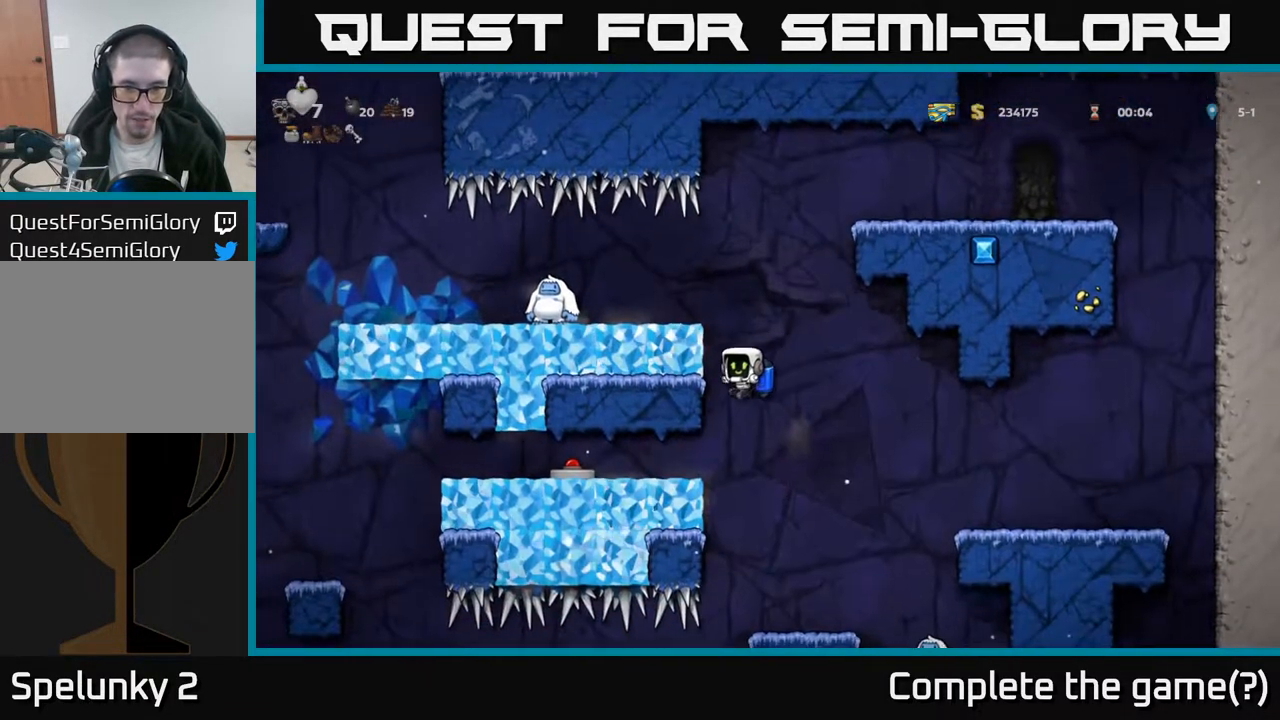
{"buttons": [], "left_stick": "center", "right_stick": "center", "events": [[283, "DPAD_LEFT", "up"]]}
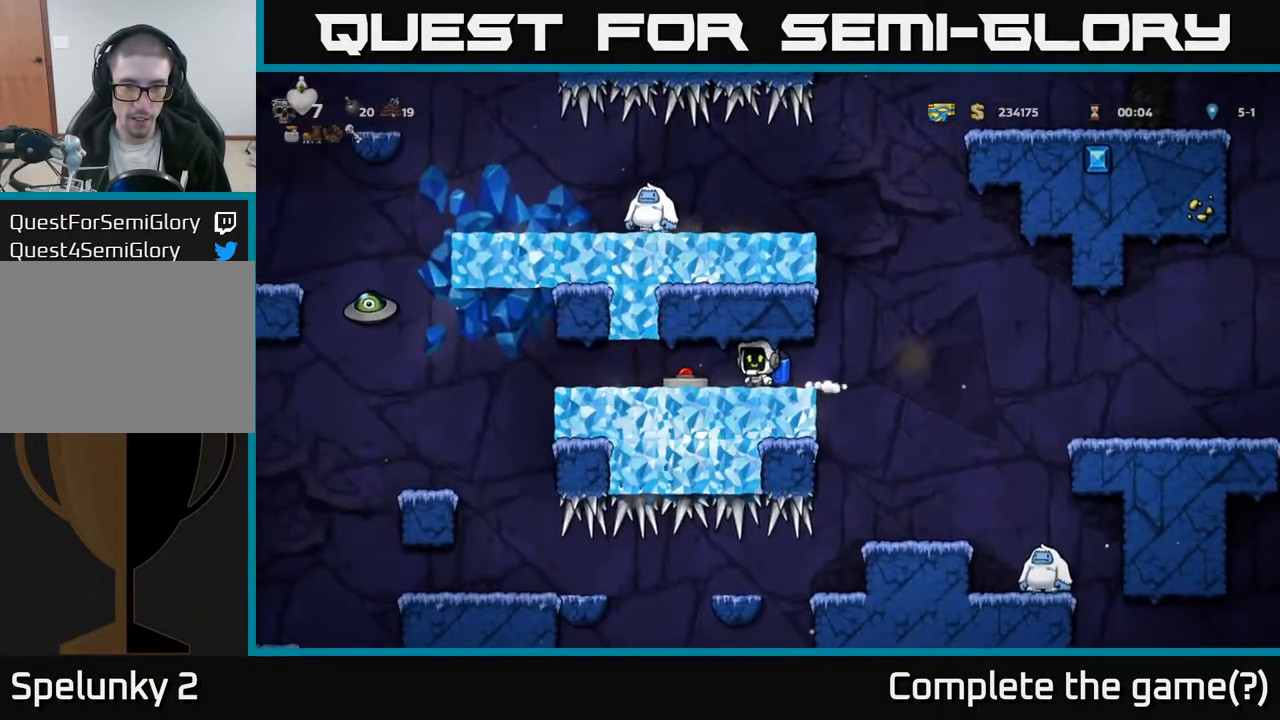
{"buttons": ["DPAD_DOWN"], "left_stick": "center", "right_stick": "center", "events": [[250, "DPAD_LEFT", "down"], [433, "DPAD_DOWN", "down"], [433, "DPAD_LEFT", "up"]]}
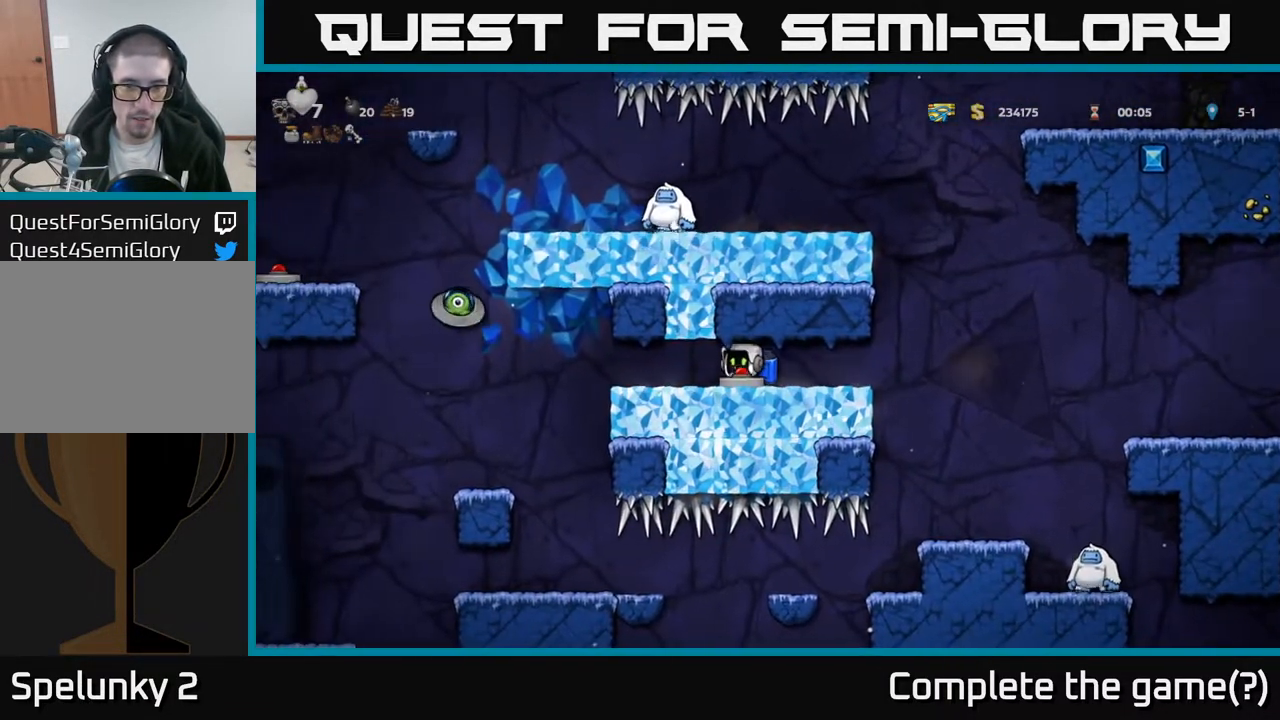
{"buttons": [], "left_stick": "center", "right_stick": "center", "events": [[17, "X", "down"], [83, "DPAD_DOWN", "up"], [100, "X", "up"]]}
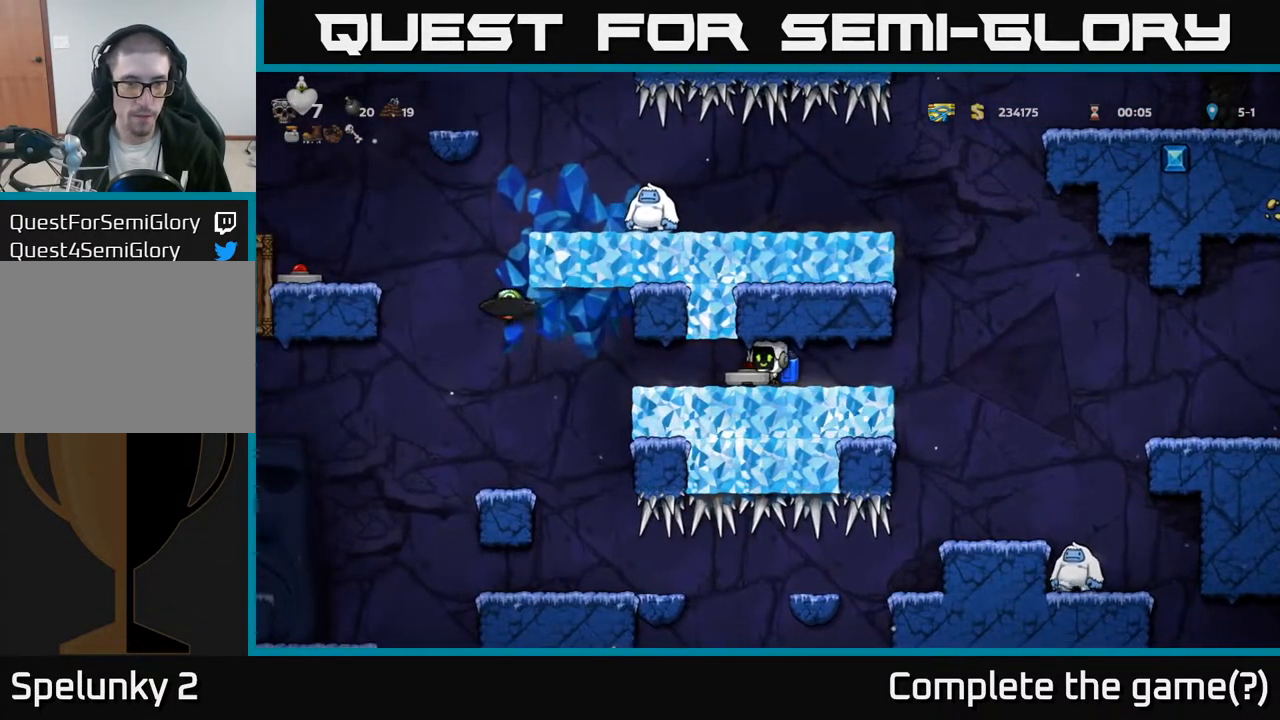
{"buttons": [], "left_stick": "center", "right_stick": "center", "events": []}
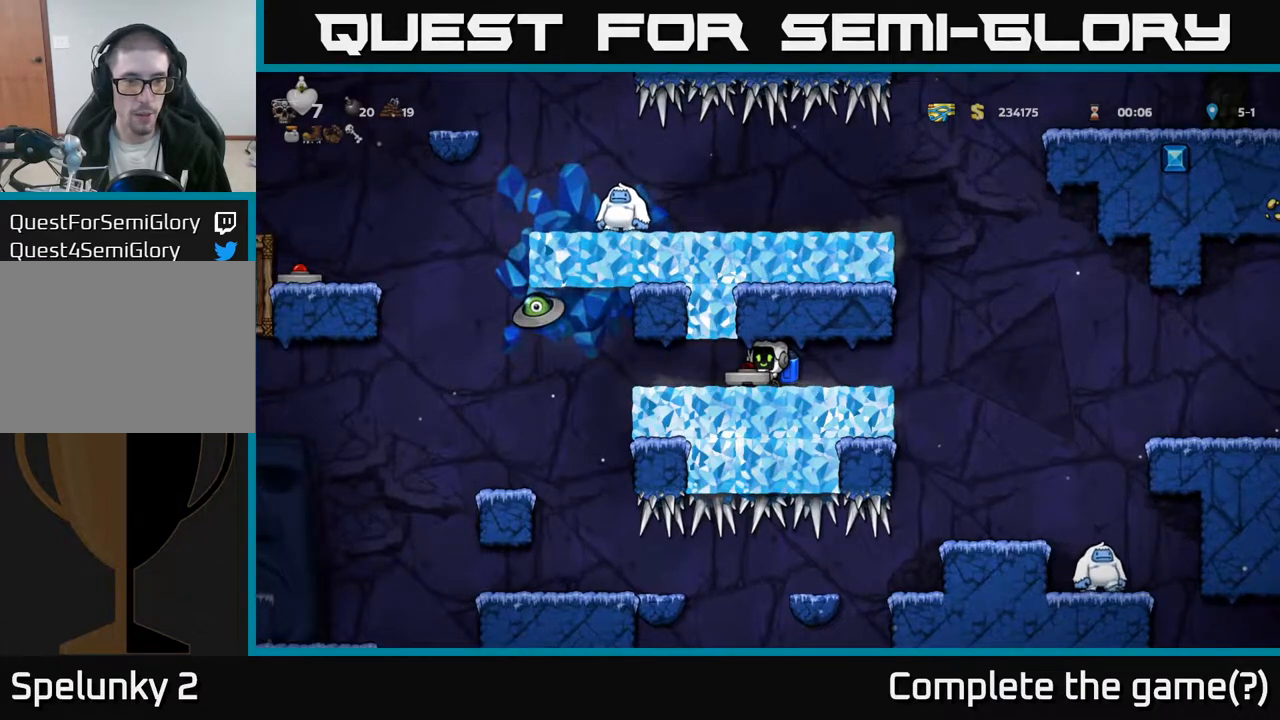
{"buttons": ["DPAD_RIGHT"], "left_stick": "center", "right_stick": "center", "events": [[117, "DPAD_LEFT", "down"], [367, "DPAD_UP", "down"], [383, "DPAD_LEFT", "up"], [433, "X", "down"], [450, "DPAD_RIGHT", "down"], [483, "DPAD_UP", "up"], [483, "X", "up"]]}
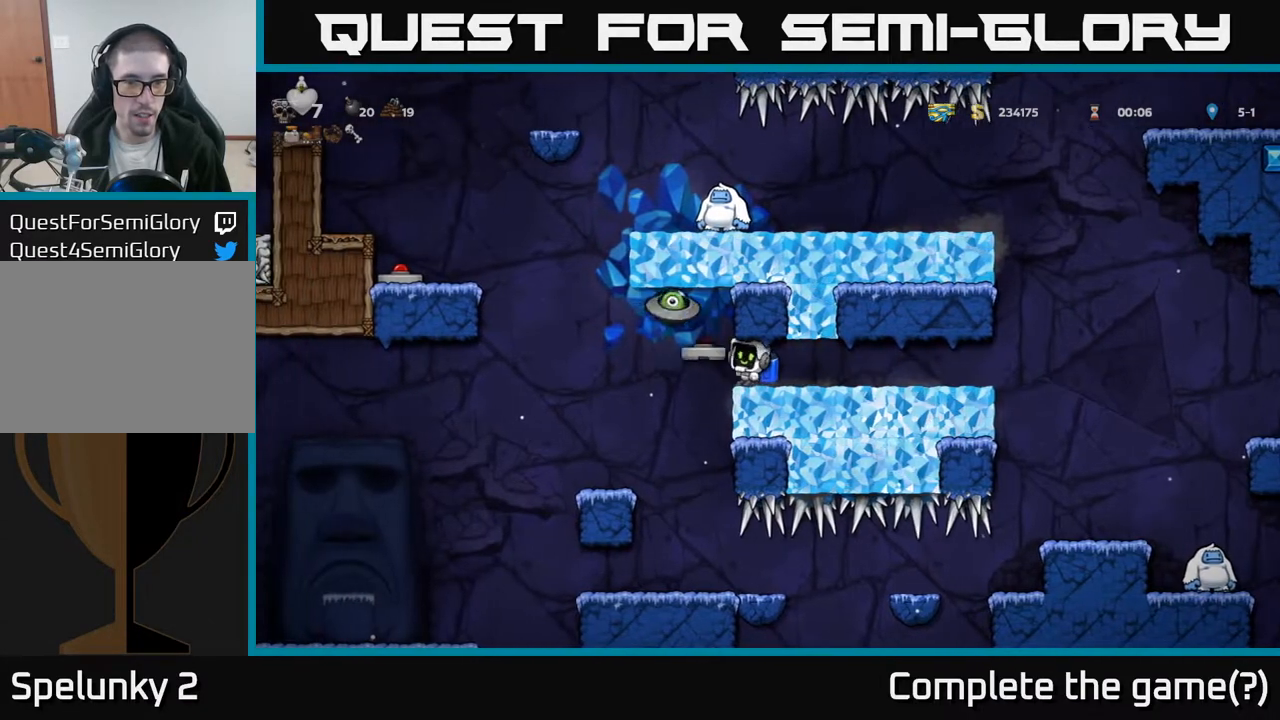
{"buttons": ["DPAD_LEFT"], "left_stick": "center", "right_stick": "center", "events": [[333, "DPAD_RIGHT", "up"], [450, "DPAD_LEFT", "down"]]}
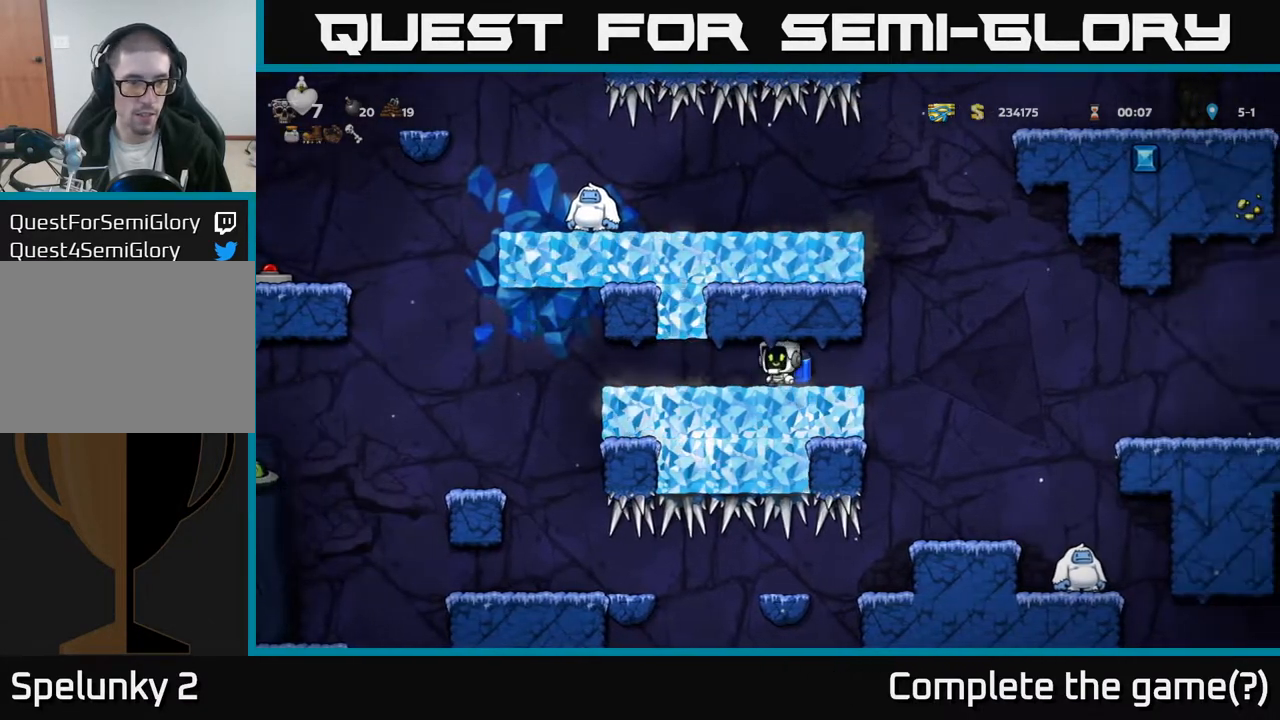
{"buttons": [], "left_stick": "center", "right_stick": "center", "events": [[50, "DPAD_LEFT", "up"]]}
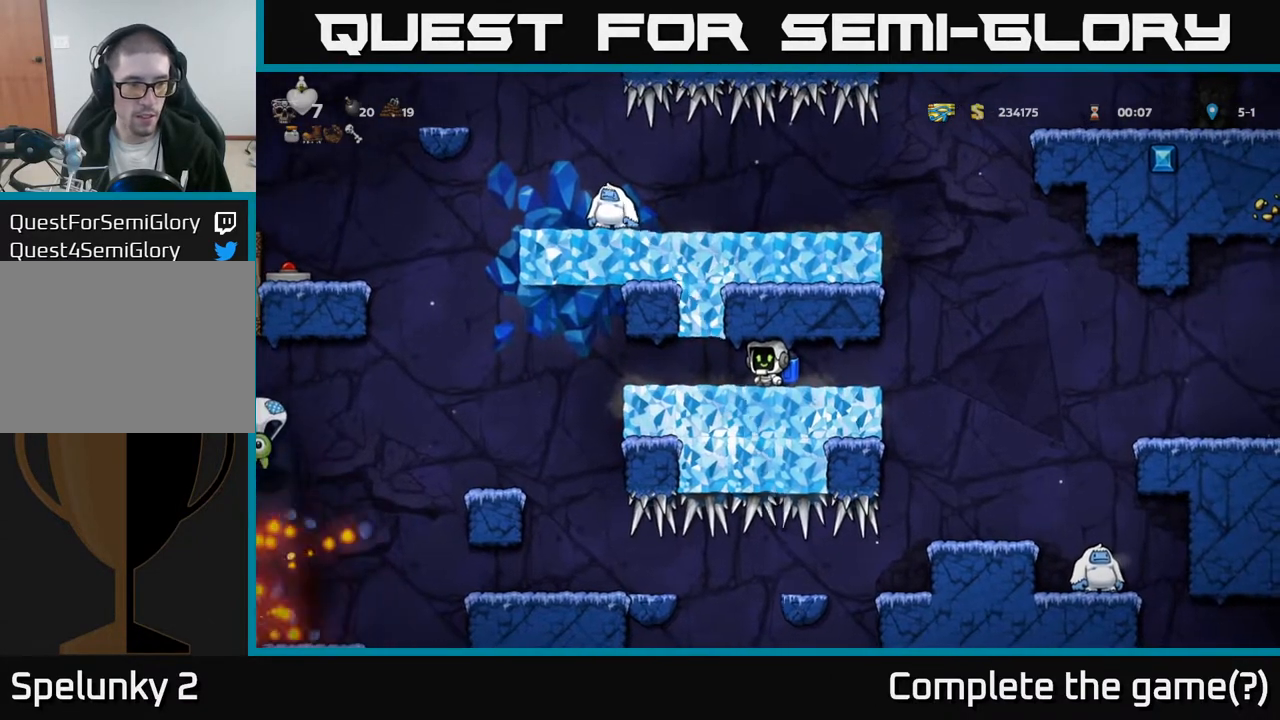
{"buttons": [], "left_stick": "center", "right_stick": "center", "events": [[83, "DPAD_LEFT", "down"], [200, "DPAD_LEFT", "up"]]}